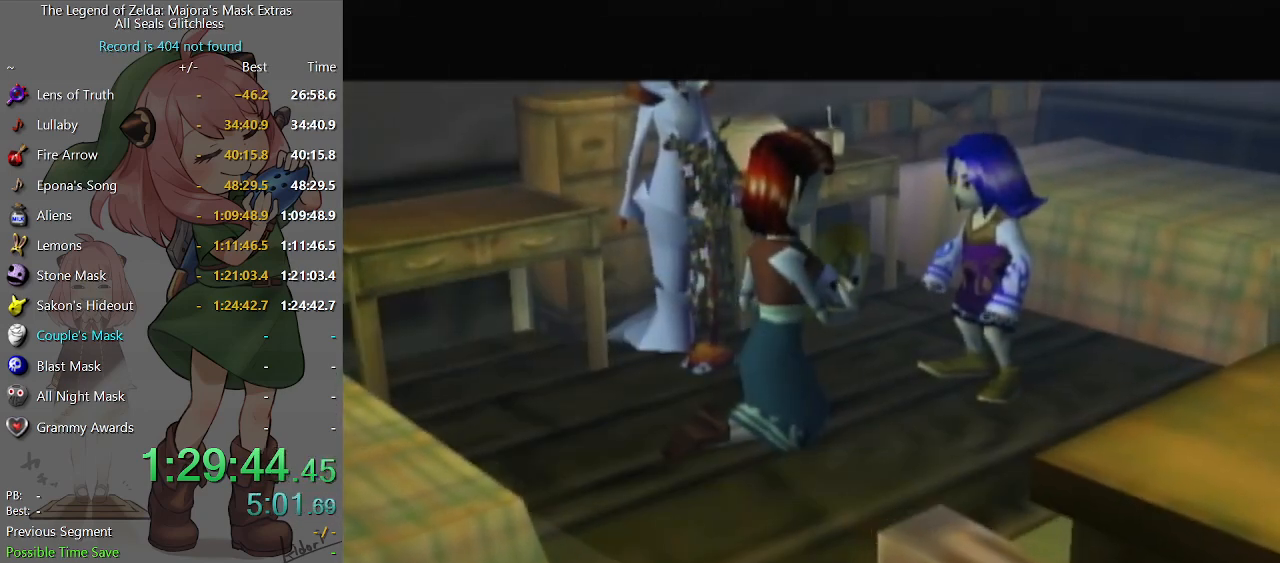
Gameplay with a controller (Nintendo layout); each line is a JSON object with the inputs held at the frame after it. "events" lists button and stick changes between this image and that frame as [ms after this image, input, new state], when the widget could be followed in between. Not read: L3 R3.
{"buttons": ["A"], "left_stick": "center", "right_stick": "center", "events": [[33, "A", "down"], [67, "A", "up"], [67, "B", "down"], [133, "B", "up"], [167, "A", "down"], [200, "A", "up"], [233, "B", "down"], [267, "A", "down"], [267, "B", "up"], [333, "A", "up"], [333, "B", "down"], [367, "B", "up"], [433, "B", "down"], [467, "B", "up"], [500, "A", "down"]]}
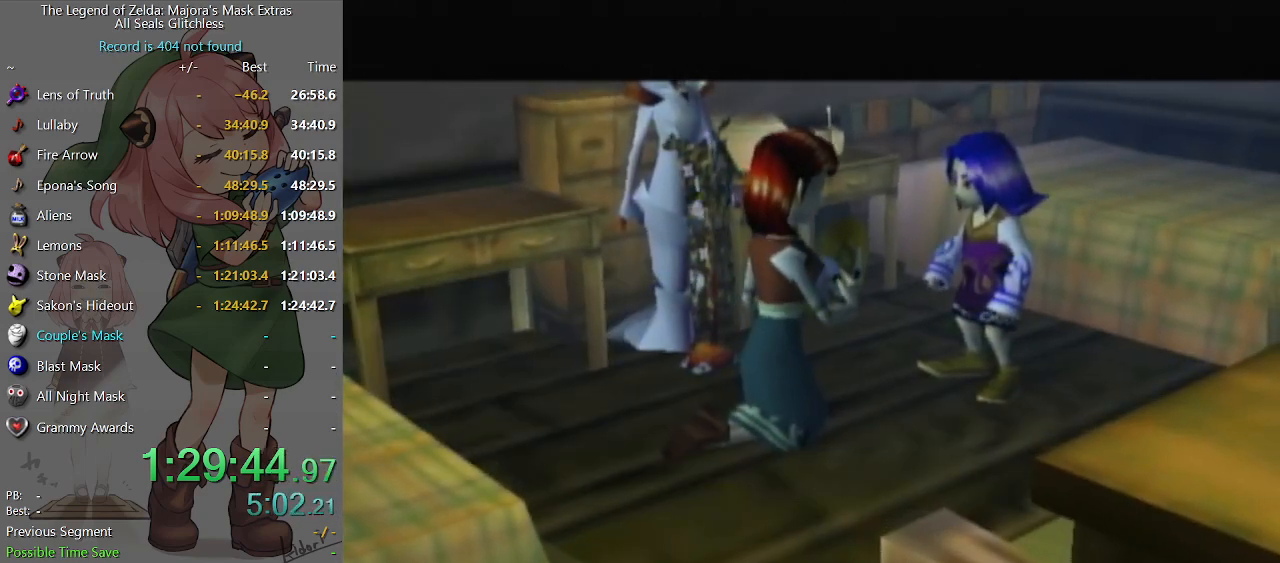
{"buttons": [], "left_stick": "center", "right_stick": "center", "events": [[33, "A", "up"], [33, "B", "down"], [67, "B", "up"], [100, "A", "down"], [167, "A", "up"], [167, "B", "down"], [200, "B", "up"], [233, "A", "down"], [267, "A", "up"], [300, "B", "down"], [333, "B", "up"], [367, "A", "down"], [433, "A", "up"], [433, "B", "down"], [467, "A", "down"], [467, "B", "up"], [500, "A", "up"]]}
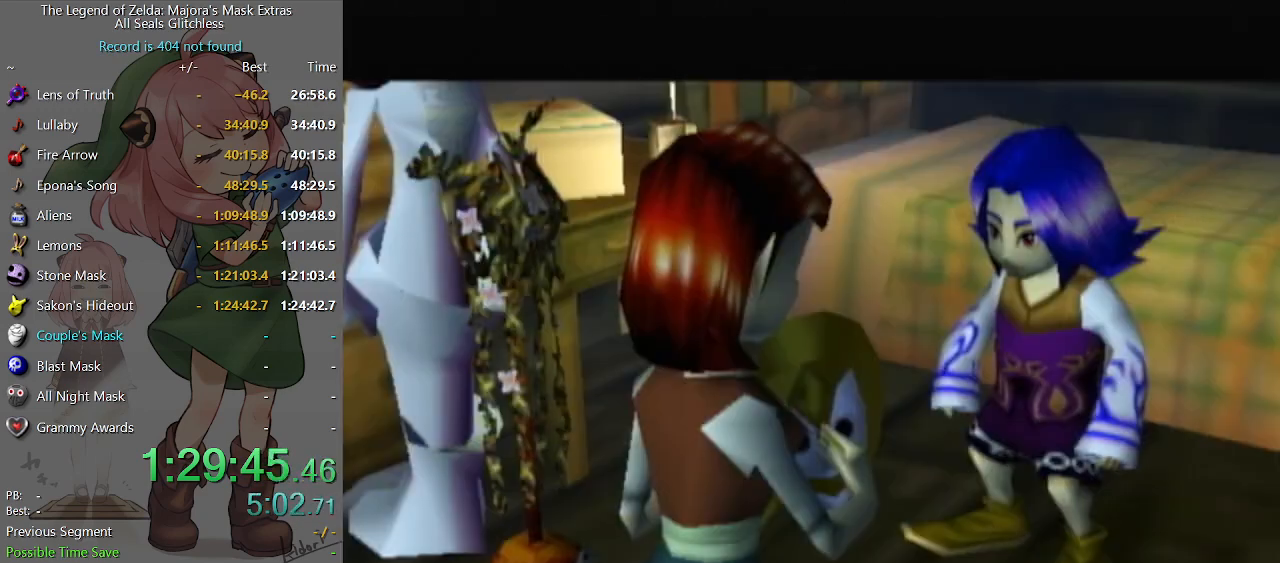
{"buttons": ["B"], "left_stick": "center", "right_stick": "center", "events": [[67, "A", "down"], [133, "A", "up"], [133, "B", "down"], [167, "B", "up"], [200, "A", "down"], [233, "A", "up"], [233, "B", "down"], [300, "B", "up"], [333, "A", "down"], [367, "A", "up"], [367, "B", "down"], [433, "A", "down"], [433, "B", "up"], [500, "A", "up"], [500, "B", "down"]]}
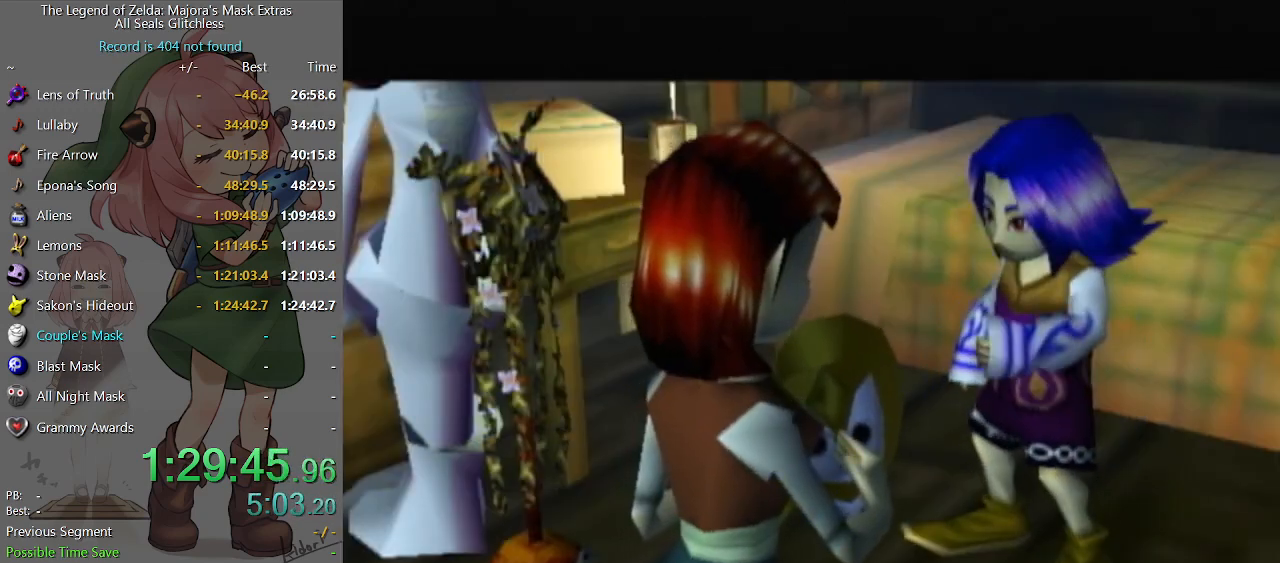
{"buttons": ["B"], "left_stick": "center", "right_stick": "center", "events": [[33, "A", "down"], [33, "B", "up"], [100, "A", "up"], [100, "B", "down"], [133, "B", "up"], [167, "A", "down"], [233, "A", "up"], [233, "B", "down"], [267, "B", "up"], [300, "A", "down"], [333, "A", "up"], [367, "B", "down"], [400, "B", "up"], [433, "A", "down"], [500, "A", "up"], [500, "B", "down"]]}
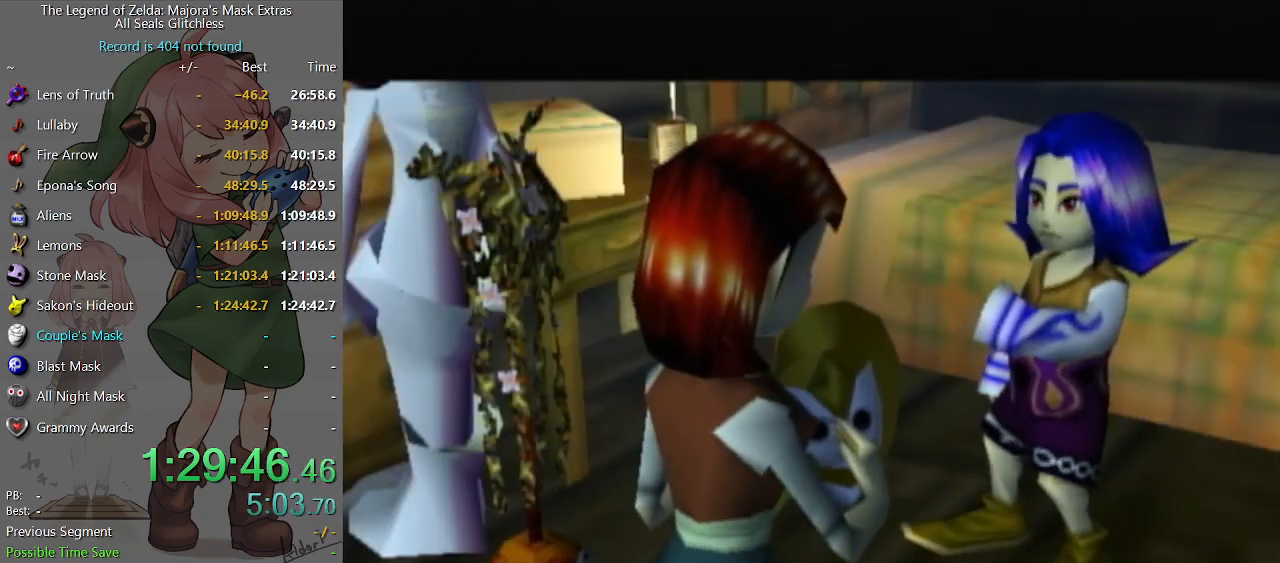
{"buttons": ["B"], "left_stick": "center", "right_stick": "center", "events": [[33, "A", "down"], [33, "B", "up"], [67, "A", "up"], [67, "B", "down"], [133, "B", "up"], [167, "A", "down"], [200, "A", "up"], [200, "B", "down"], [267, "A", "down"], [267, "B", "up"], [300, "A", "up"], [333, "B", "down"], [367, "A", "down"], [367, "B", "up"], [400, "A", "up"], [400, "B", "down"], [467, "A", "down"], [467, "B", "up"], [500, "A", "up"], [500, "B", "down"]]}
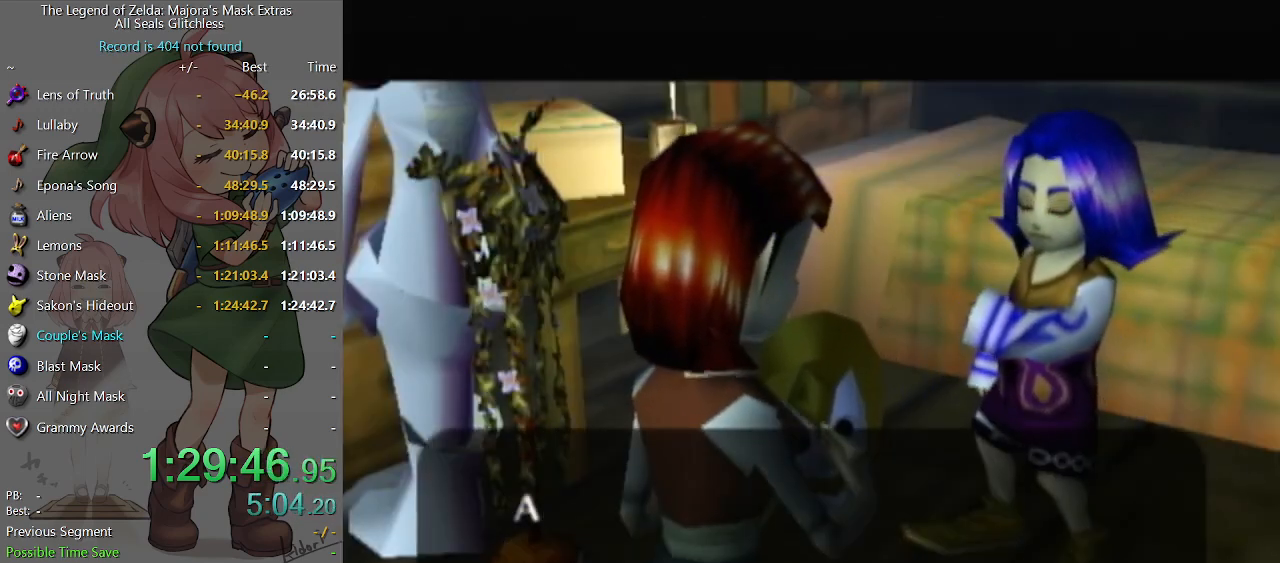
{"buttons": [], "left_stick": "center", "right_stick": "center", "events": [[67, "A", "down"], [67, "B", "up"], [133, "A", "up"], [133, "B", "down"], [167, "B", "up"], [200, "A", "down"], [233, "A", "up"], [267, "B", "down"], [300, "B", "up"]]}
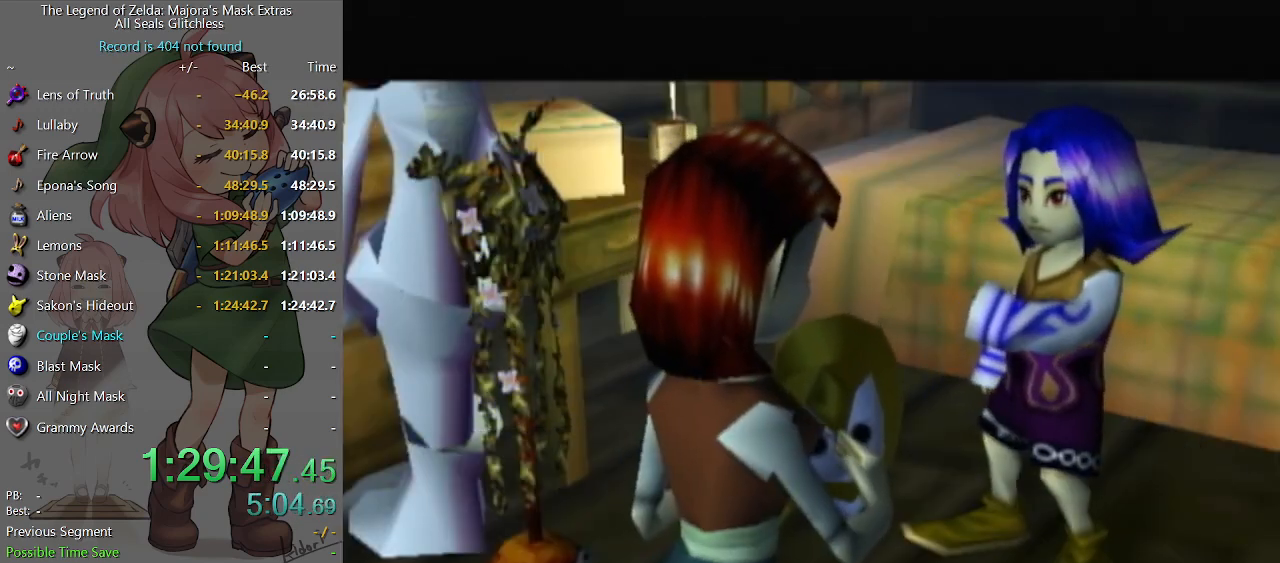
{"buttons": ["A"], "left_stick": "center", "right_stick": "center", "events": [[67, "A", "down"], [100, "A", "up"], [100, "B", "down"], [133, "A", "down"], [133, "B", "up"], [200, "A", "up"], [233, "B", "down"], [267, "A", "down"], [267, "B", "up"], [333, "A", "up"], [333, "B", "down"], [367, "B", "up"], [400, "A", "down"], [467, "A", "up"], [500, "A", "down"]]}
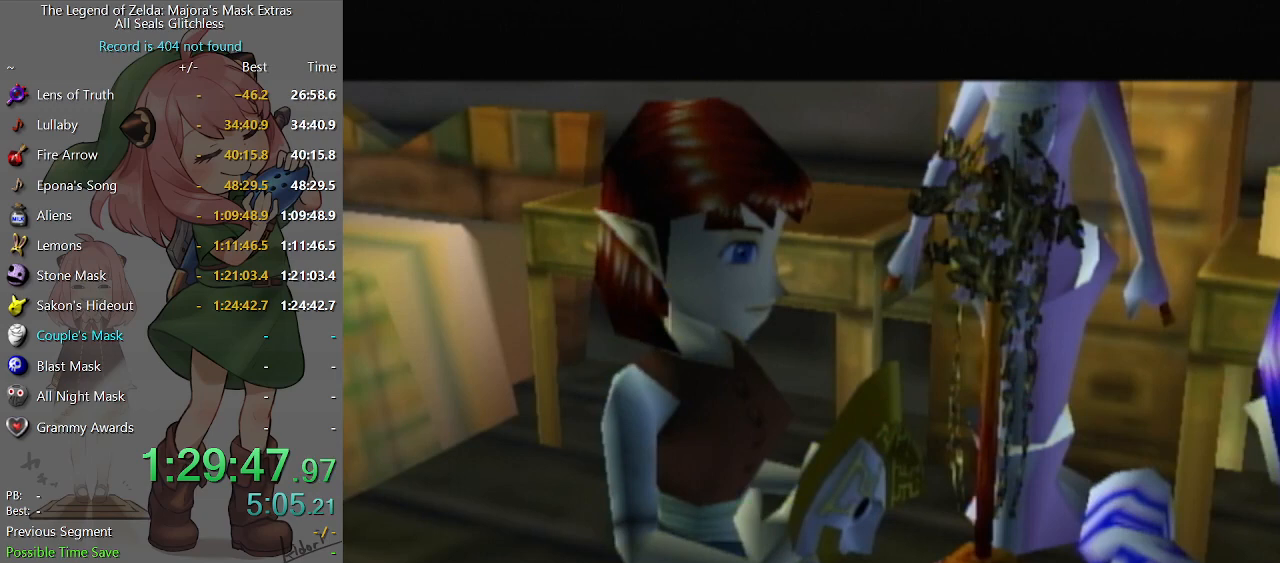
{"buttons": ["B"], "left_stick": "center", "right_stick": "center", "events": [[33, "A", "up"], [67, "B", "down"], [100, "B", "up"], [133, "A", "down"], [167, "A", "up"], [167, "B", "down"], [200, "B", "up"], [233, "A", "down"], [300, "A", "up"], [300, "B", "down"], [333, "B", "up"], [367, "A", "down"], [433, "A", "up"], [433, "B", "down"], [467, "A", "down"], [467, "B", "up"], [500, "A", "up"], [500, "B", "down"]]}
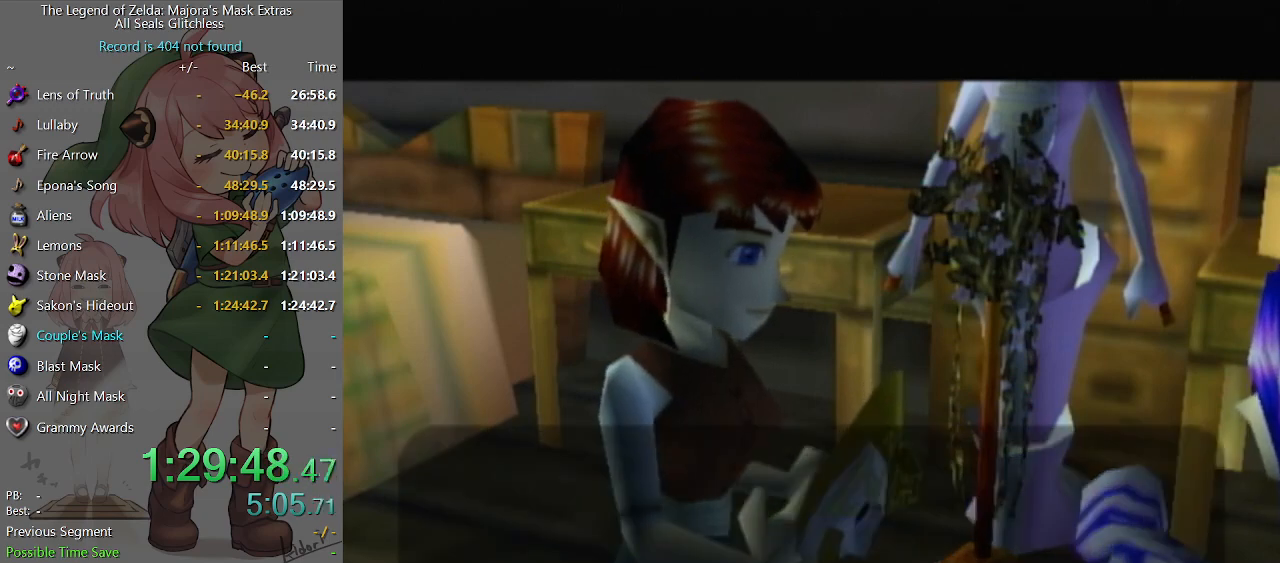
{"buttons": ["B"], "left_stick": "center", "right_stick": "center", "events": [[33, "B", "up"], [100, "A", "down"], [133, "A", "up"], [133, "B", "down"], [167, "B", "up"], [200, "A", "down"], [233, "A", "up"], [267, "B", "down"], [300, "B", "up"], [333, "A", "down"], [367, "A", "up"], [367, "B", "down"], [433, "A", "down"], [433, "B", "up"], [500, "A", "up"], [500, "B", "down"]]}
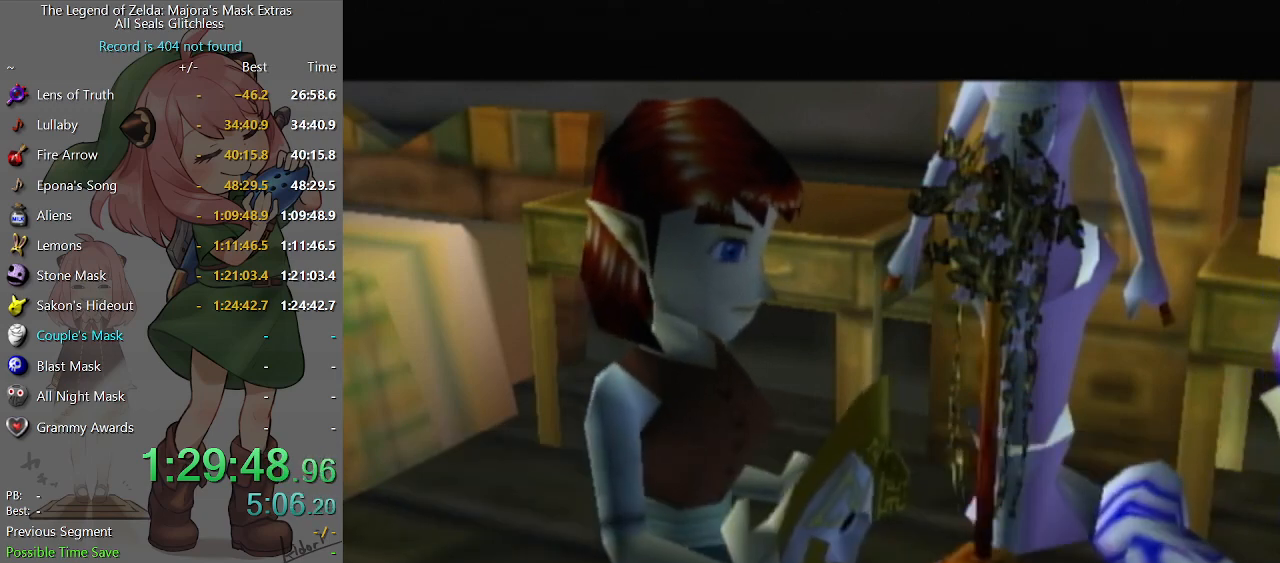
{"buttons": [], "left_stick": "center", "right_stick": "center", "events": [[33, "B", "up"]]}